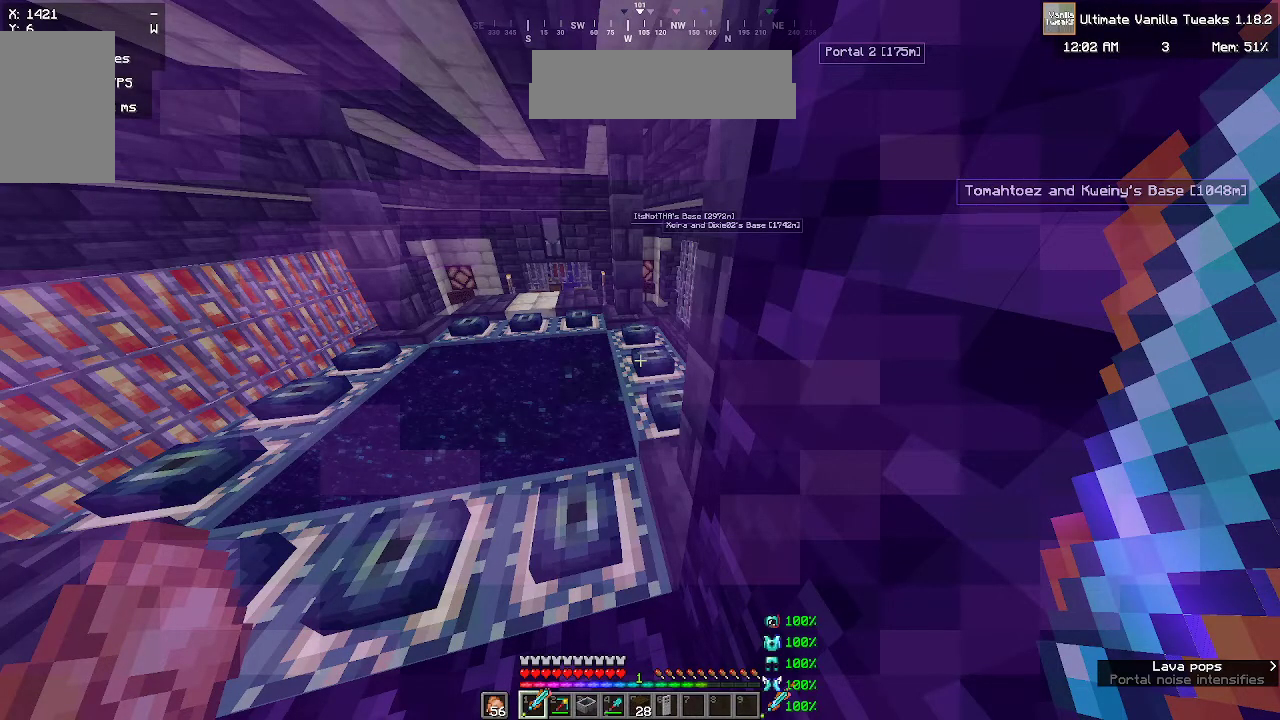
Gameplay with keyboard and mouse; each line is a JSON object with the keys and mouse buttons held at the frame after it. "events" lists presses ("down") and releases ("up") of "a", "d", "s", "w", "mouse_left" and "mouse_right" between this image and that frame as [ms after this image, input, new state], when the widget could be followed in between. "mouse_left", "mouse_right" = the "left", "right" buttons of the "mouse" list. No other keys are recorded. Fast repeated clicks can show as one long hold. Mouse movement is not recorded.
{"keys": ["w"], "mouse": [], "events": [[283, "w", "down"]]}
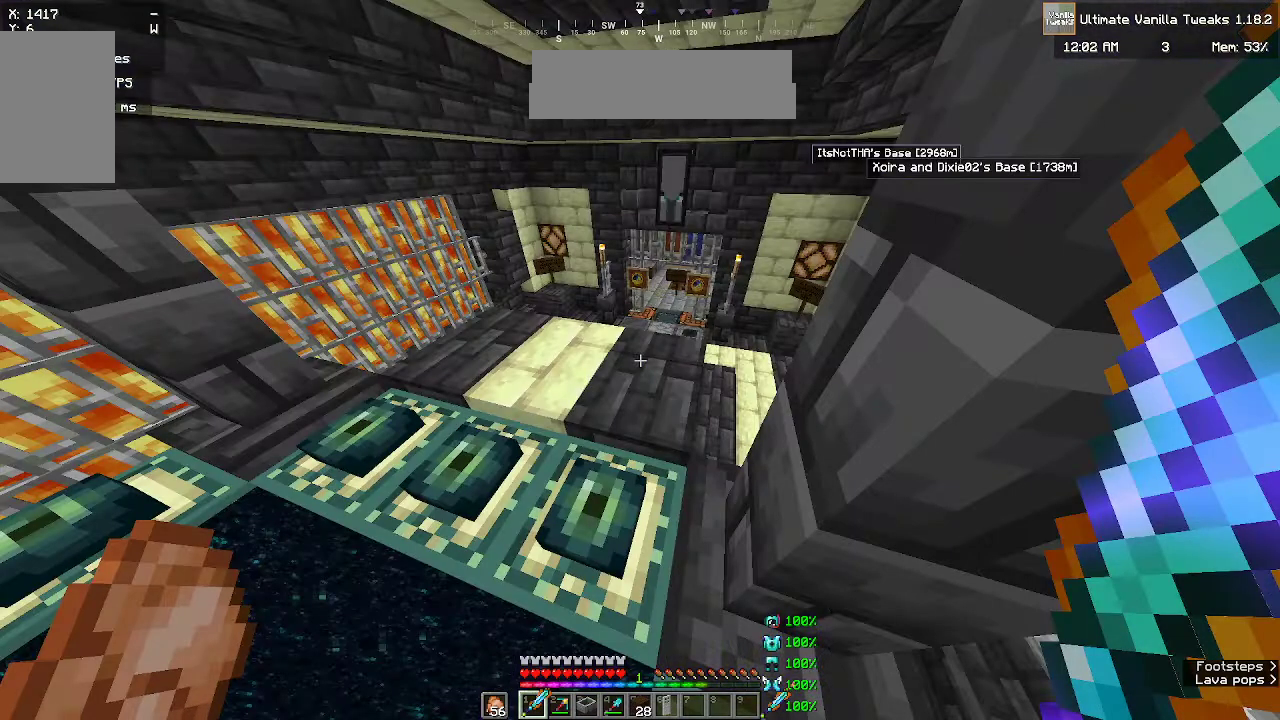
{"keys": ["w"], "mouse": [], "events": []}
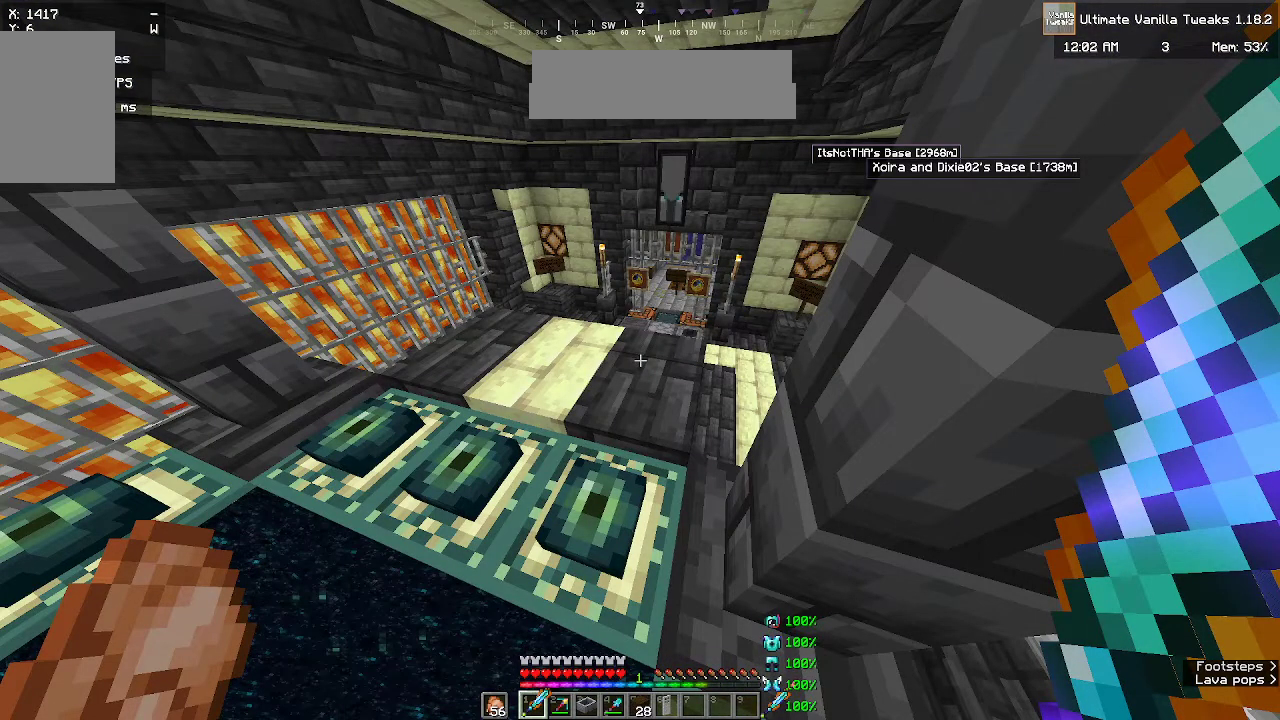
{"keys": ["w"], "mouse": [], "events": []}
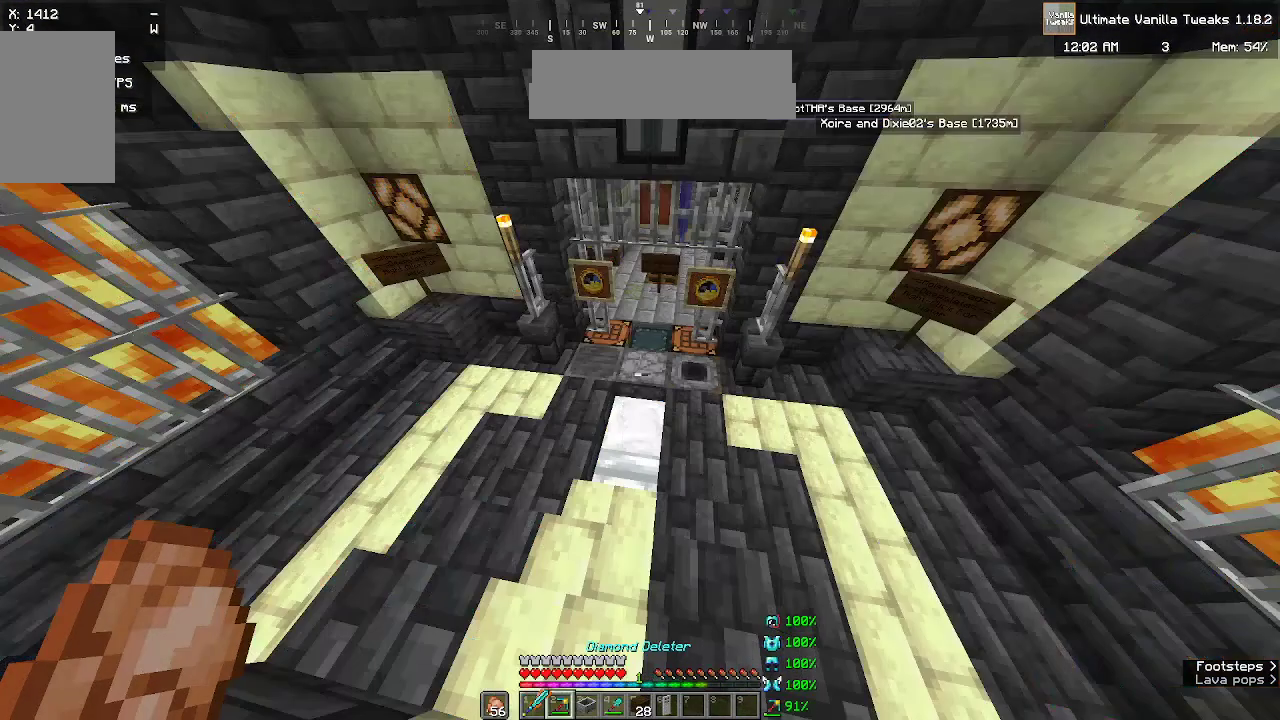
{"keys": ["w"], "mouse": [], "events": []}
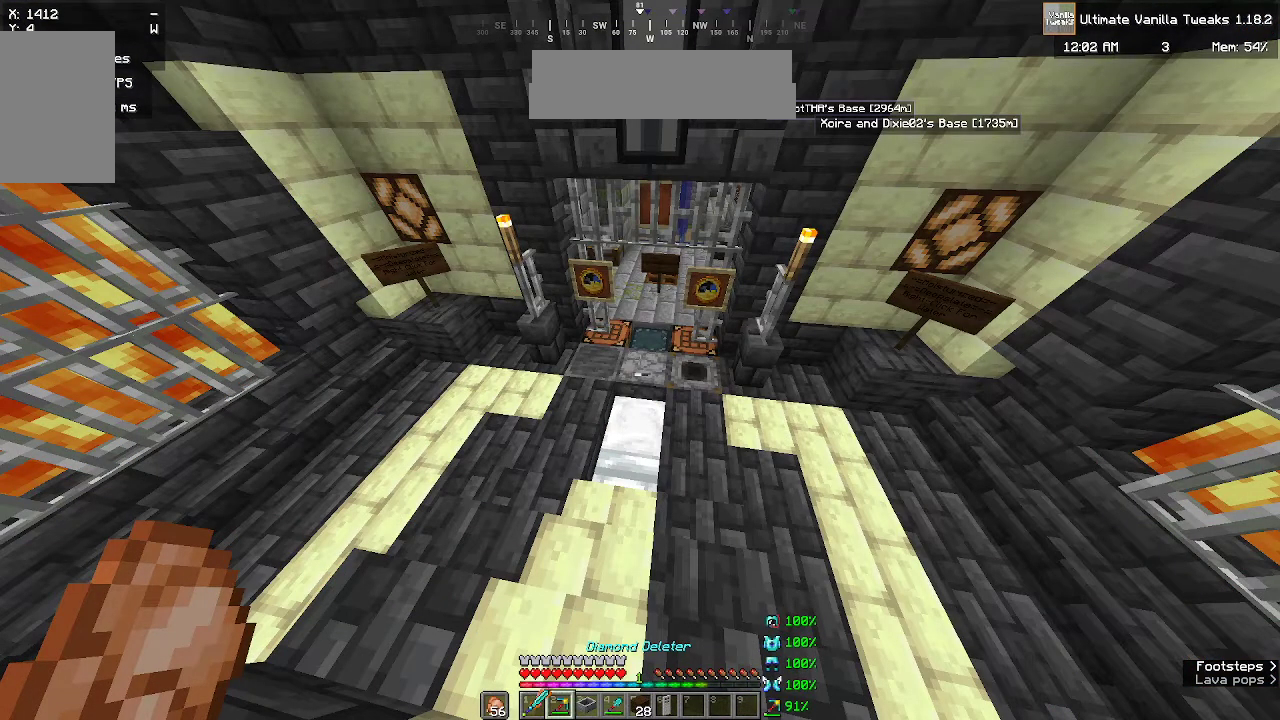
{"keys": ["w"], "mouse": [], "events": []}
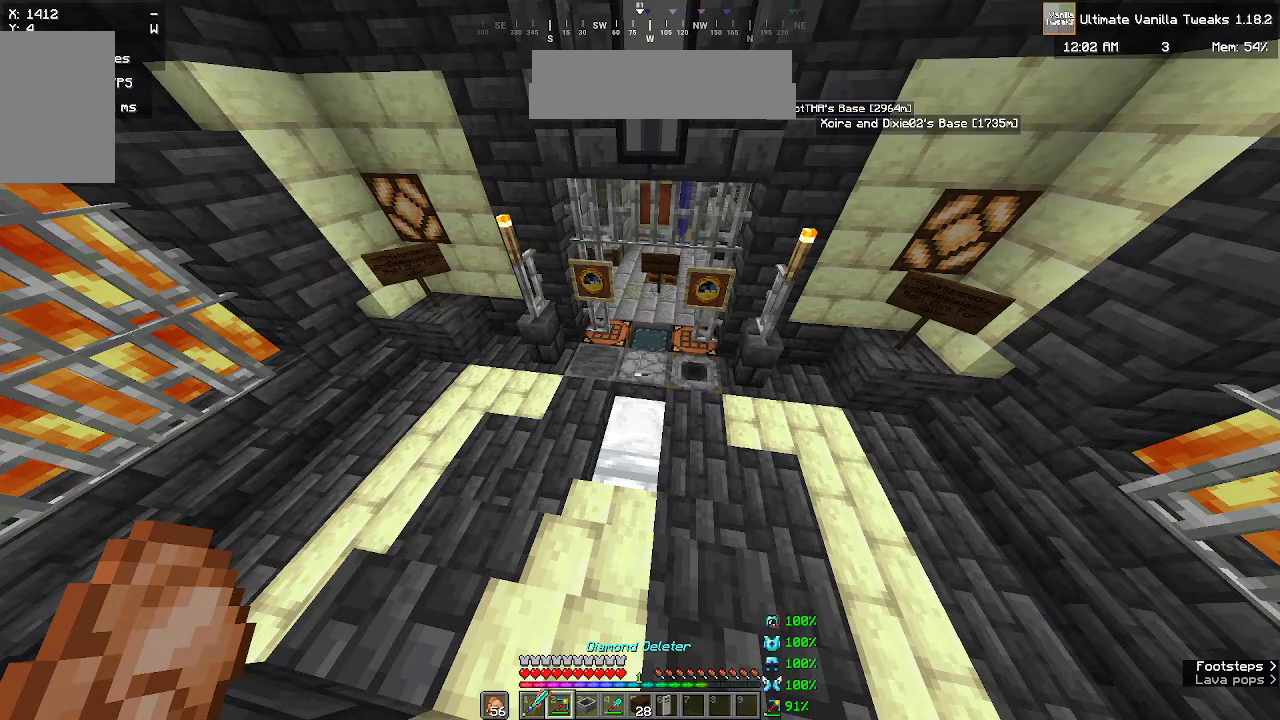
{"keys": ["w"], "mouse": [], "events": []}
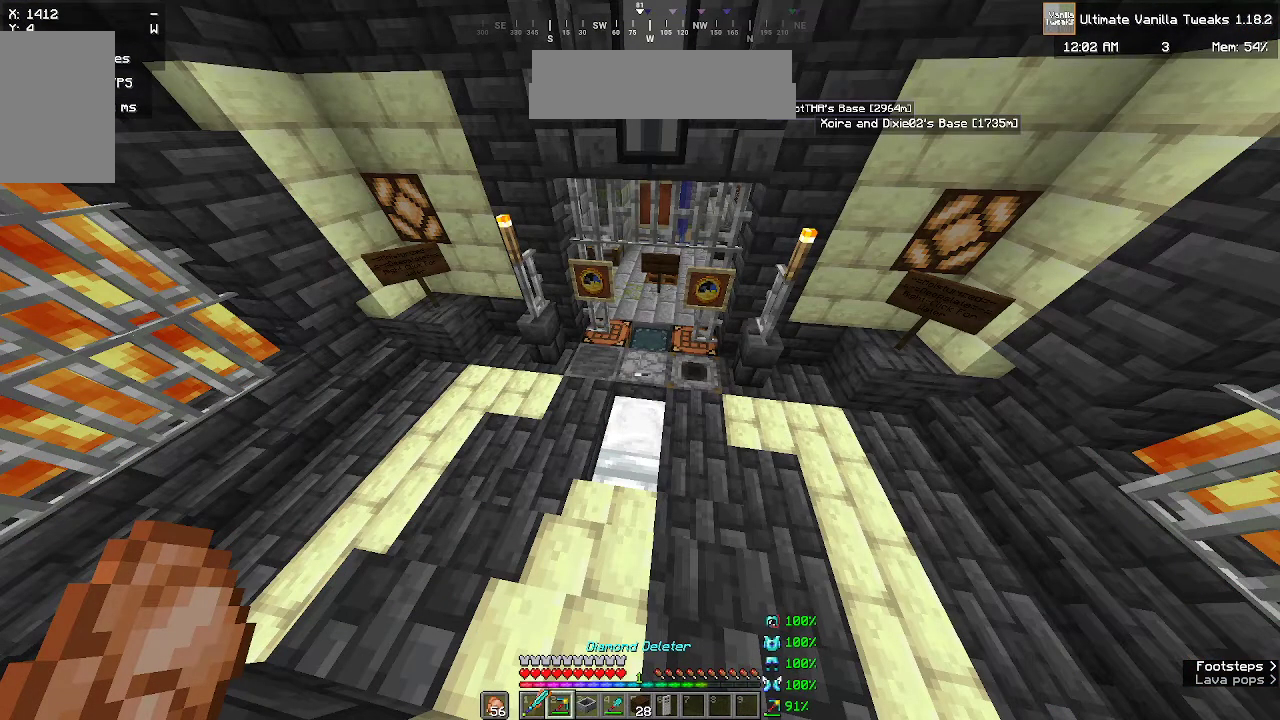
{"keys": ["w"], "mouse": [], "events": []}
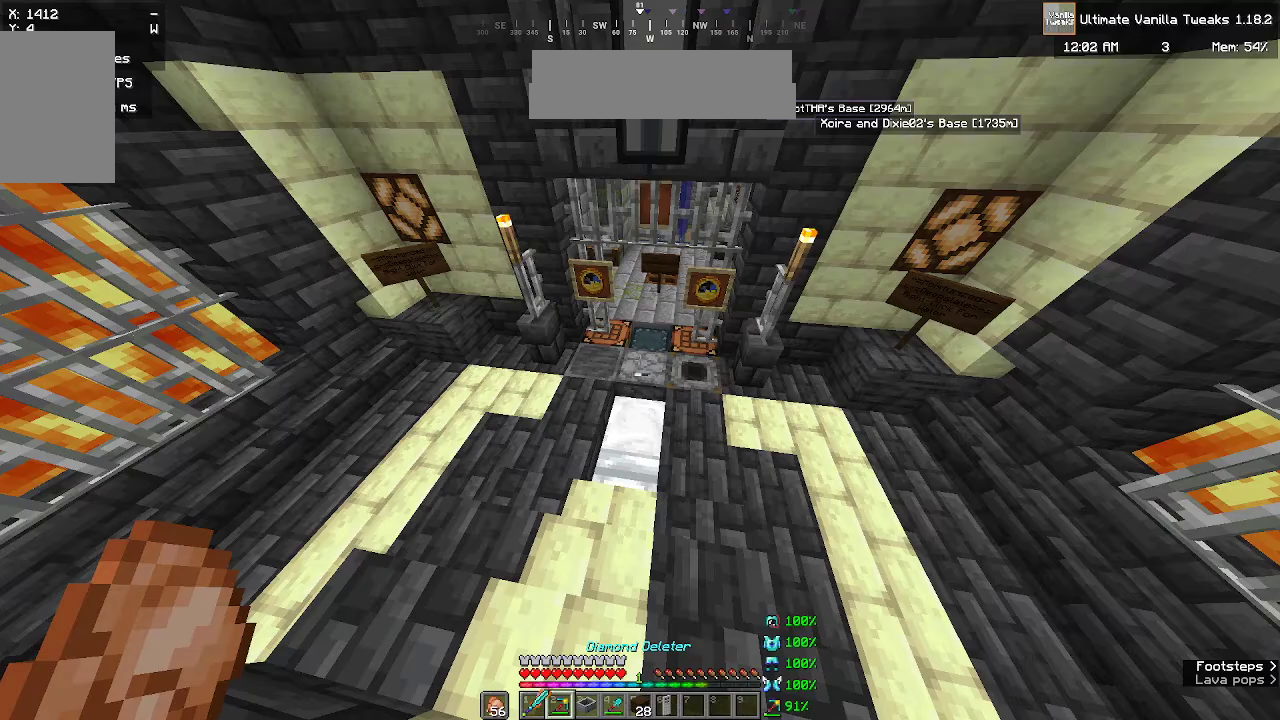
{"keys": ["w"], "mouse": [], "events": []}
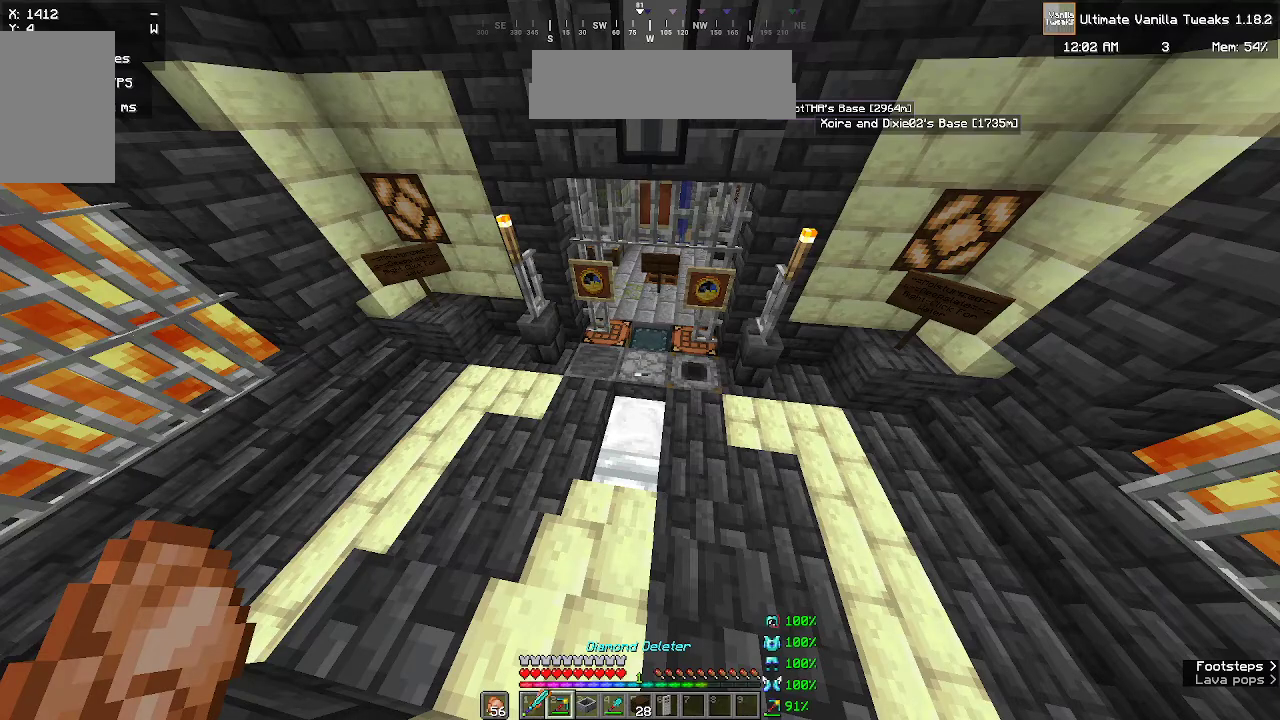
{"keys": [], "mouse": [], "events": [[400, "w", "up"]]}